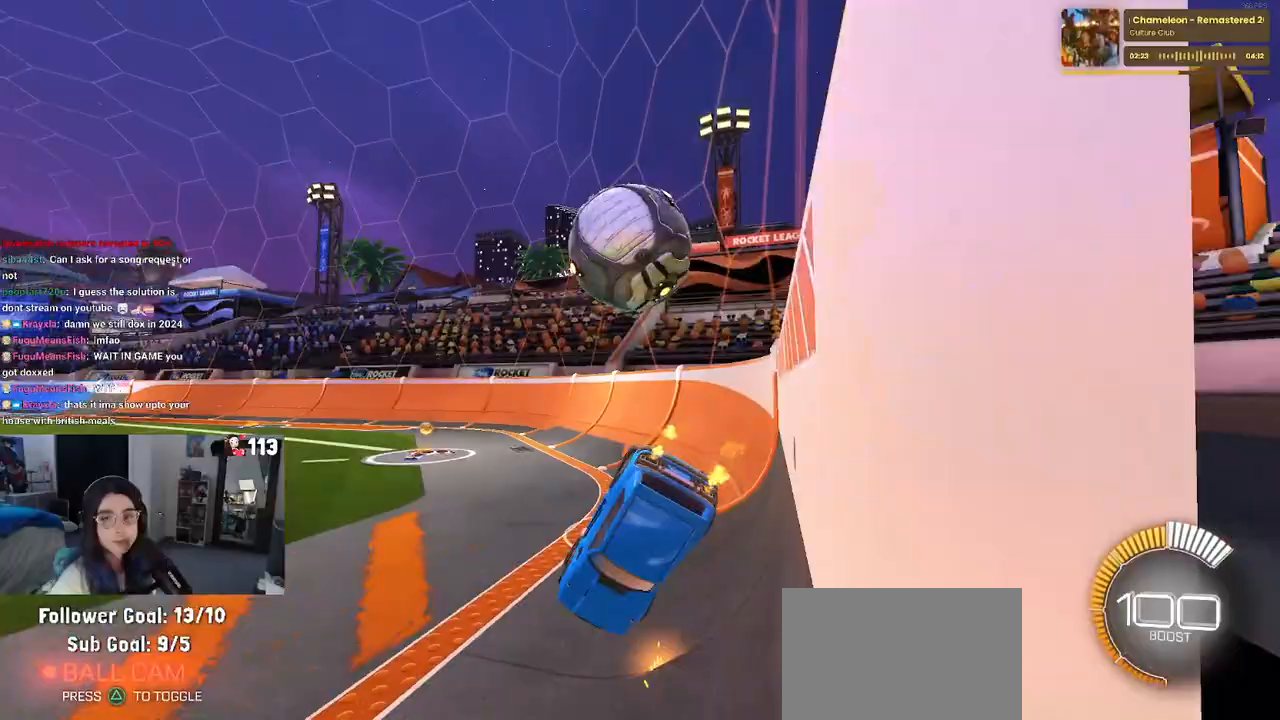
Gameplay with a controller (PlayStation layout); each line is a JSON object with the inputs held at the frame after it. "events" lists button and stick changes between this image and that frame as [ms after this image, input, new state], when the widget could be followed in between. Not read: other_buttons.
{"buttons": ["R2"], "left_stick": "center", "right_stick": "center", "events": [[50, "SQUARE", "down"], [183, "SQUARE", "up"], [200, "left_stick", "center"]]}
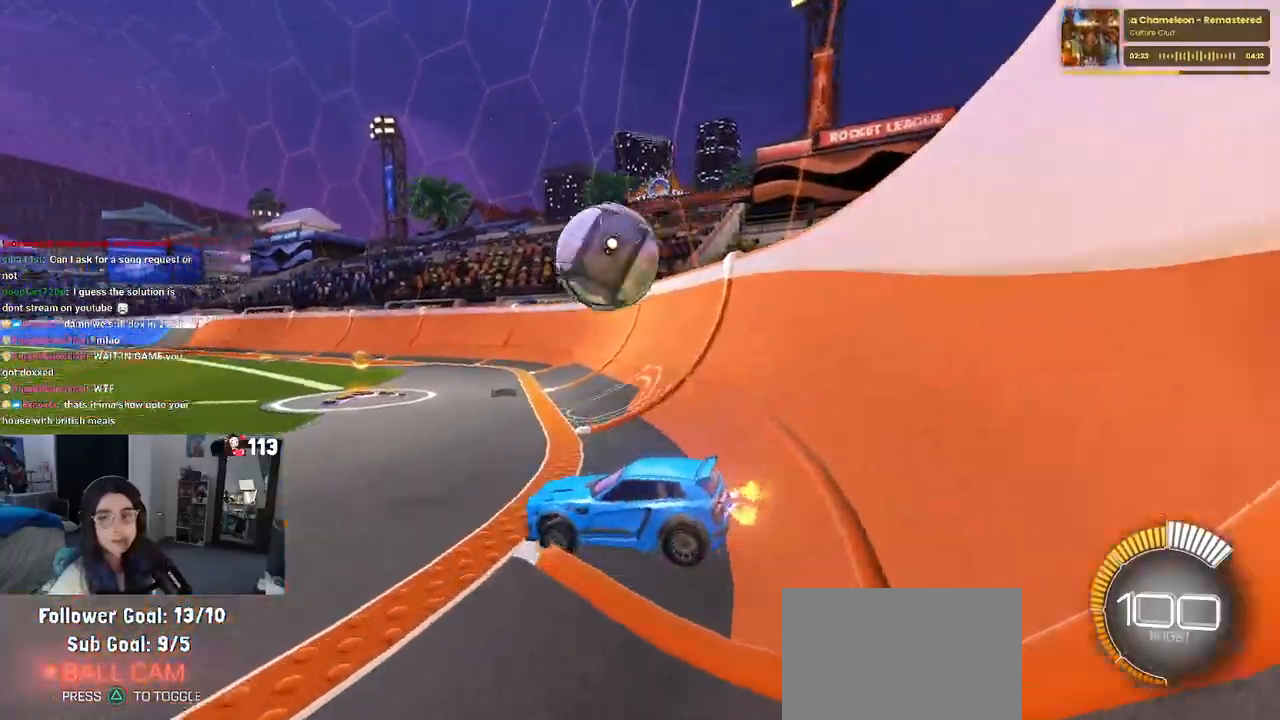
{"buttons": ["R2"], "left_stick": "right", "right_stick": "center", "events": [[417, "left_stick", "right"]]}
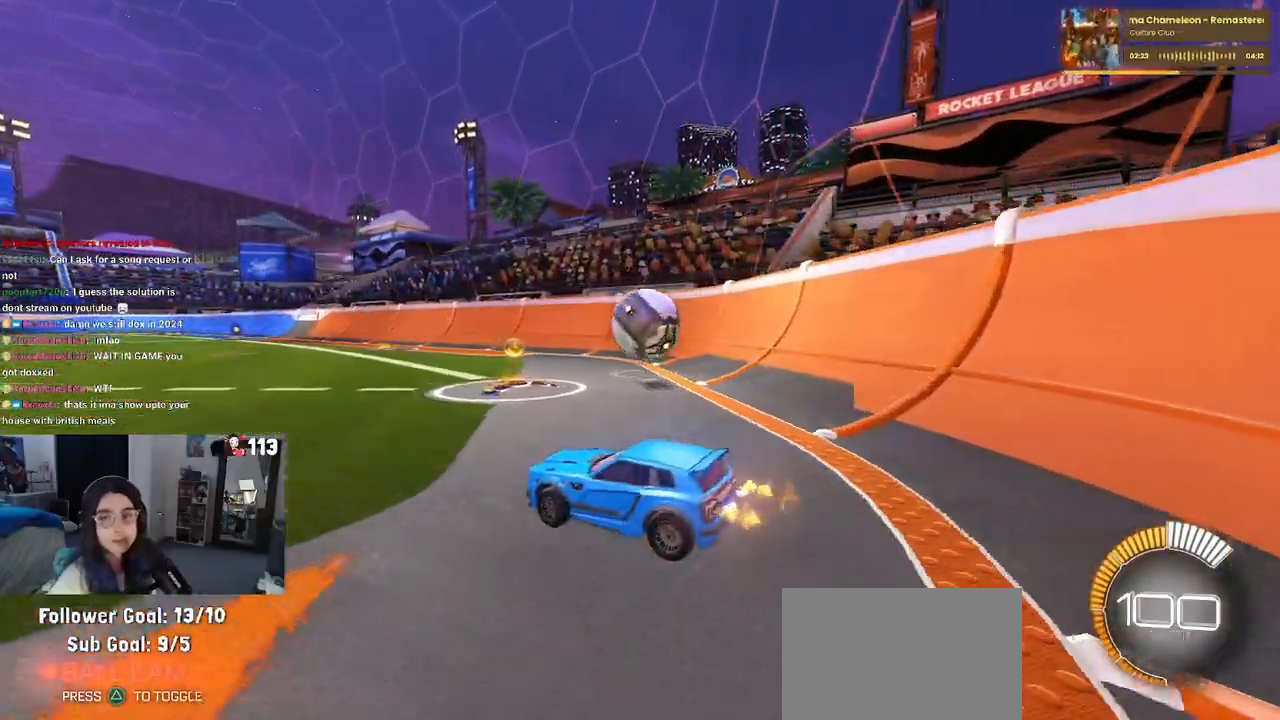
{"buttons": ["CROSS", "R1", "R2"], "left_stick": "left", "right_stick": "center", "events": [[383, "R1", "down"], [383, "left_stick", "left"], [417, "CROSS", "down"]]}
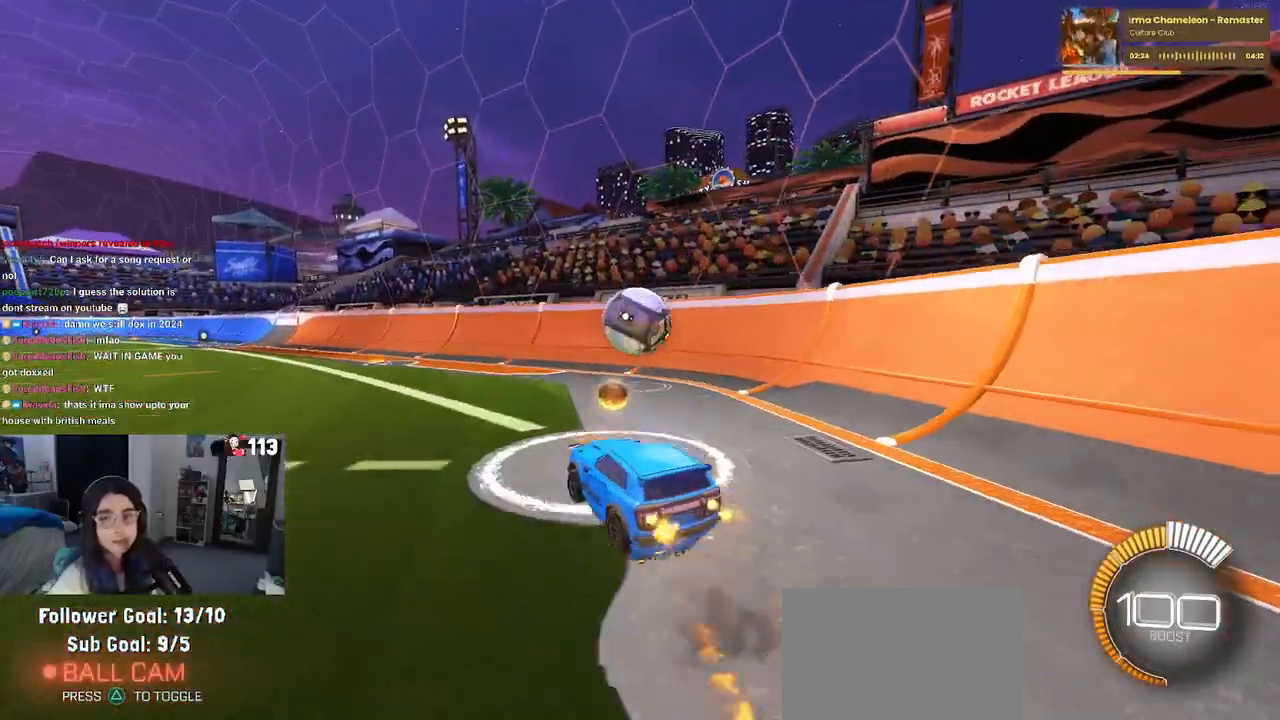
{"buttons": ["SQUARE", "R1", "R2"], "left_stick": "right", "right_stick": "center", "events": [[17, "CROSS", "up"], [17, "left_stick", "center"], [67, "left_stick", "up-right"], [83, "CROSS", "down"], [167, "SQUARE", "down"], [183, "CROSS", "up"], [233, "left_stick", "down-right"], [283, "left_stick", "down"], [467, "left_stick", "right"]]}
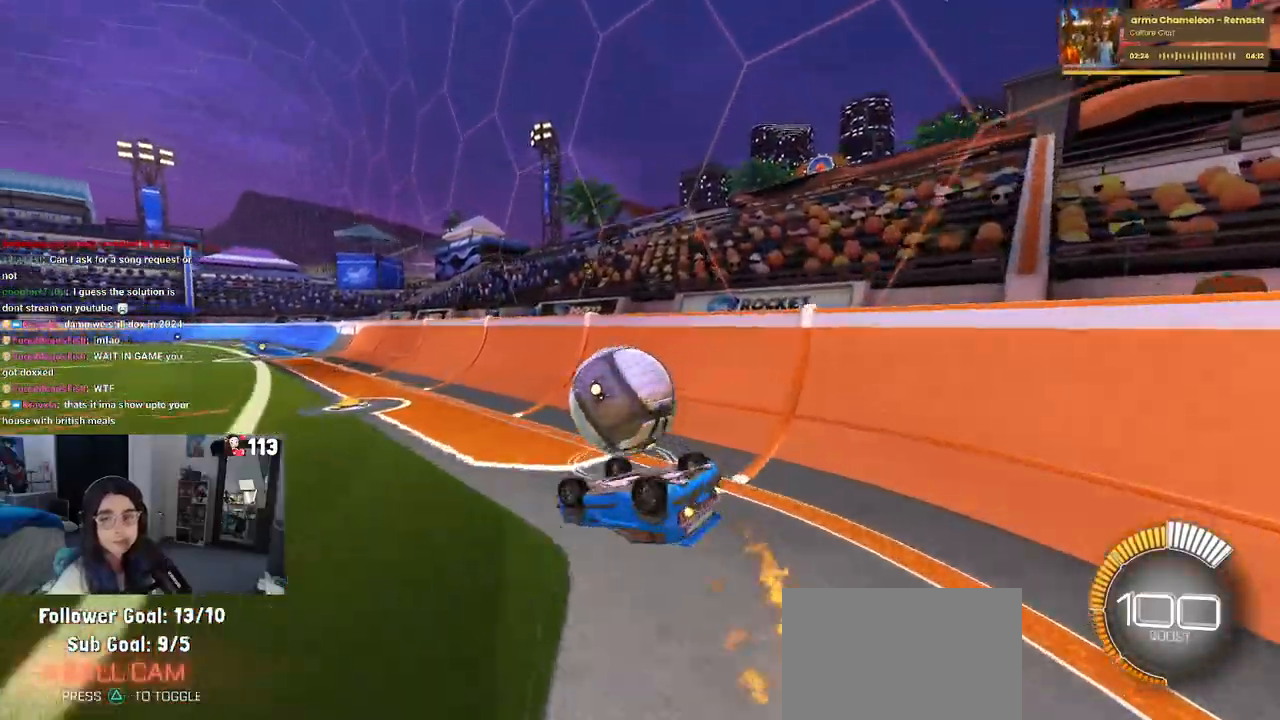
{"buttons": ["R1", "R2"], "left_stick": "center", "right_stick": "center", "events": [[283, "SQUARE", "up"], [283, "left_stick", "center"]]}
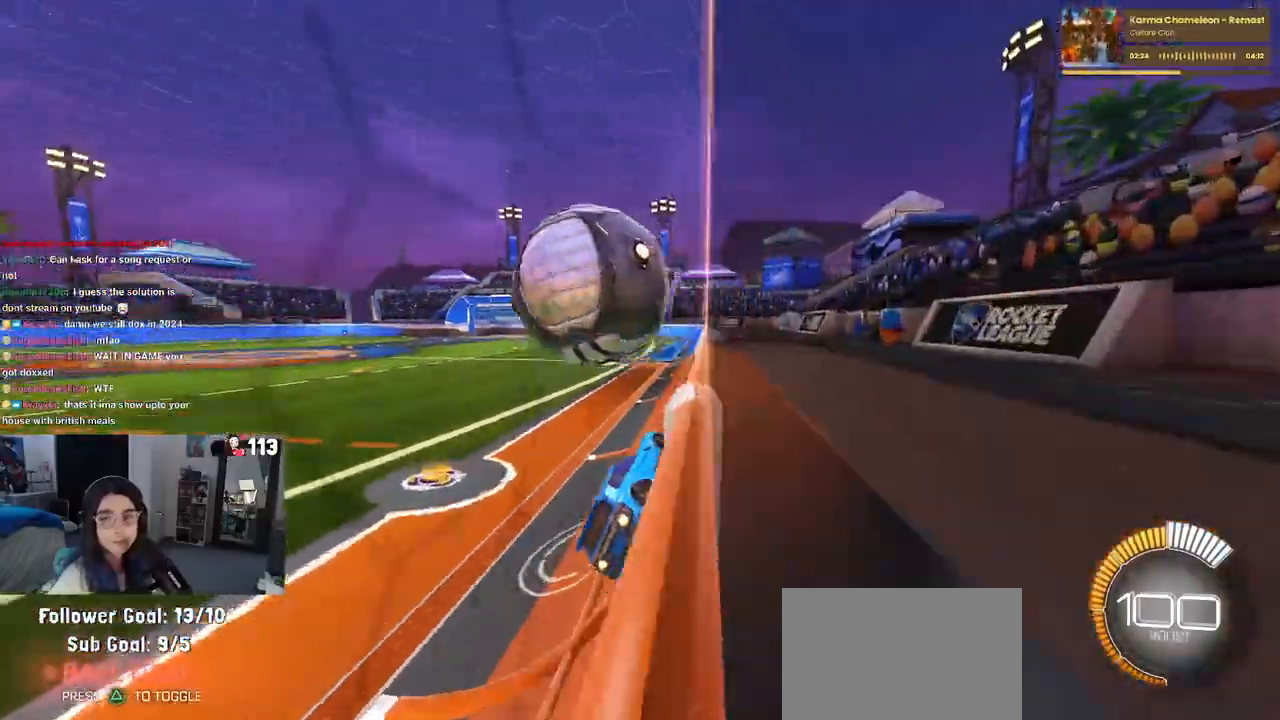
{"buttons": ["R2"], "left_stick": "down-right", "right_stick": "center", "events": [[350, "R1", "up"], [417, "left_stick", "down-right"]]}
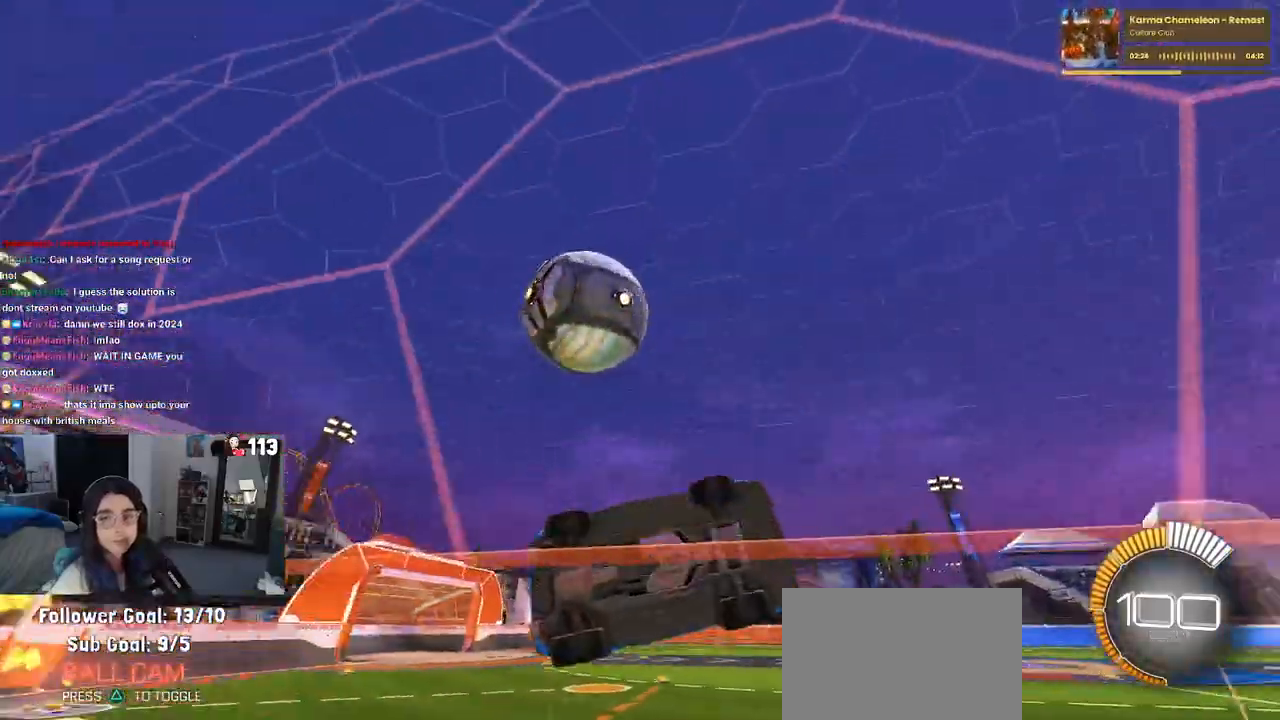
{"buttons": ["R2"], "left_stick": "down-right", "right_stick": "center", "events": [[100, "L2", "down"], [100, "R2", "up"], [283, "R2", "down"], [350, "L2", "up"]]}
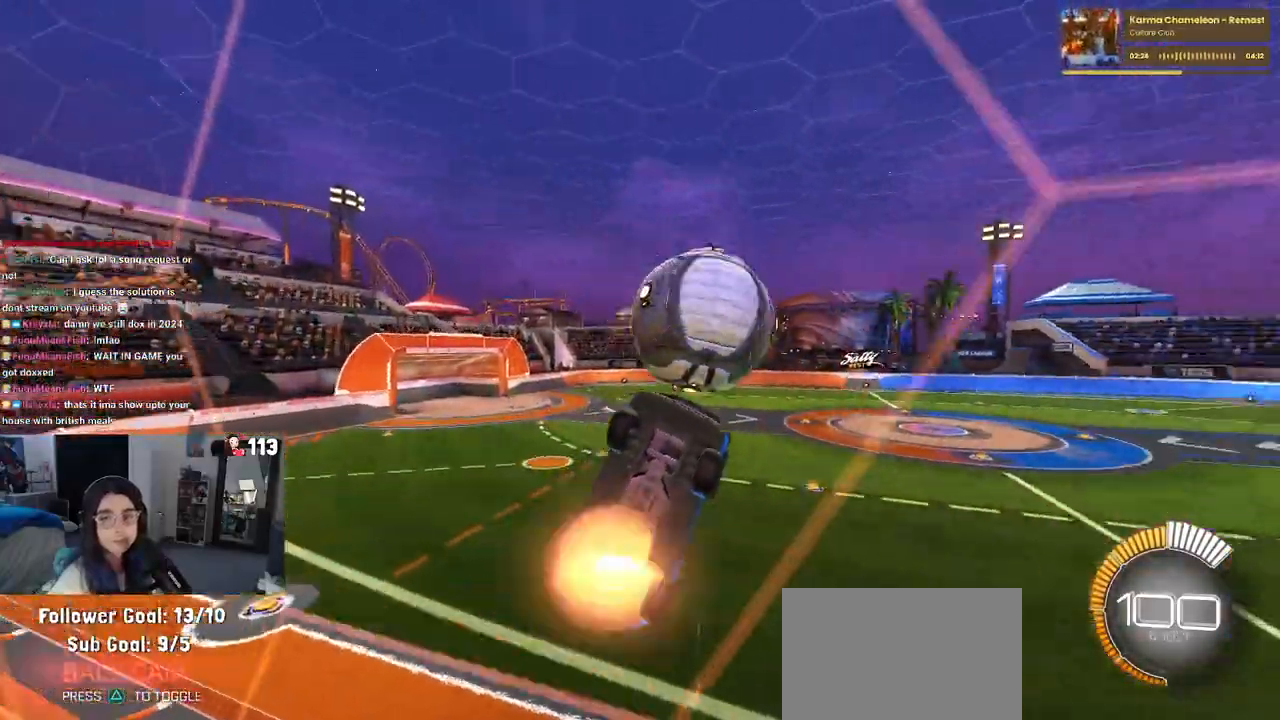
{"buttons": ["L1", "R2"], "left_stick": "down-right", "right_stick": "center", "events": [[17, "CROSS", "down"], [67, "L1", "down"], [167, "CROSS", "up"]]}
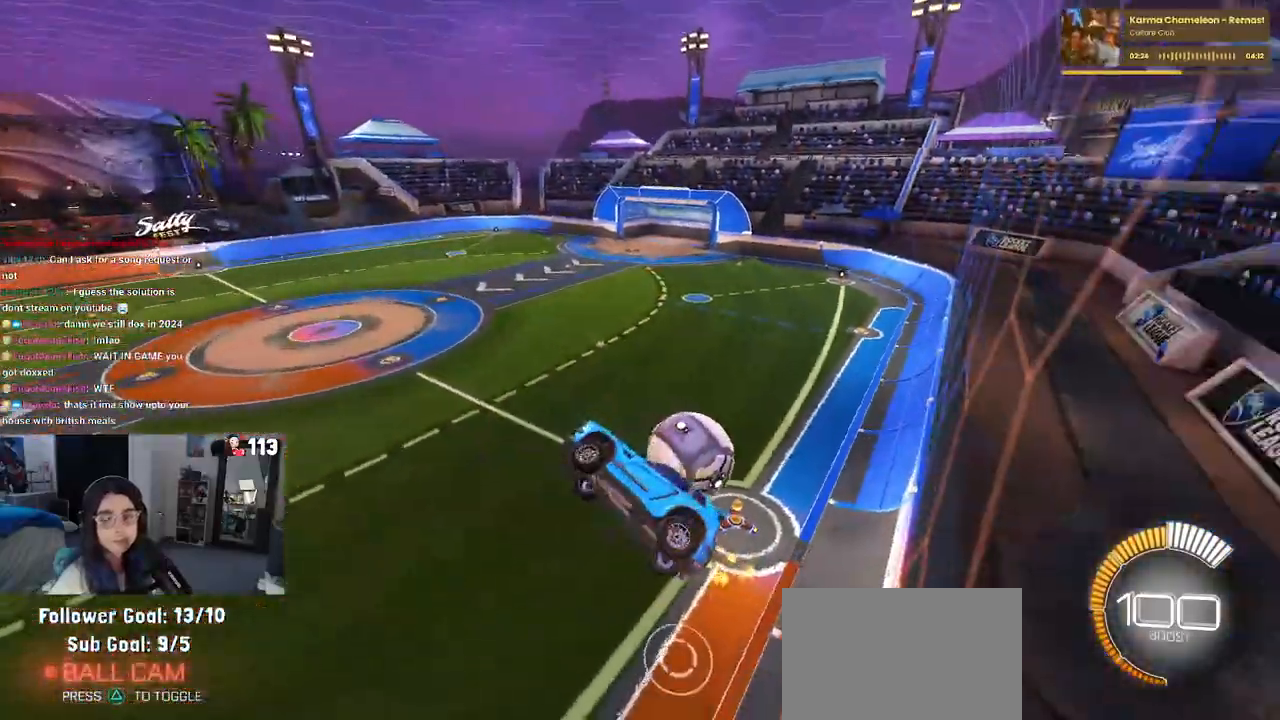
{"buttons": ["L1", "R1", "R2"], "left_stick": "up", "right_stick": "center", "events": [[383, "left_stick", "up-right"], [433, "left_stick", "up"], [450, "R1", "down"]]}
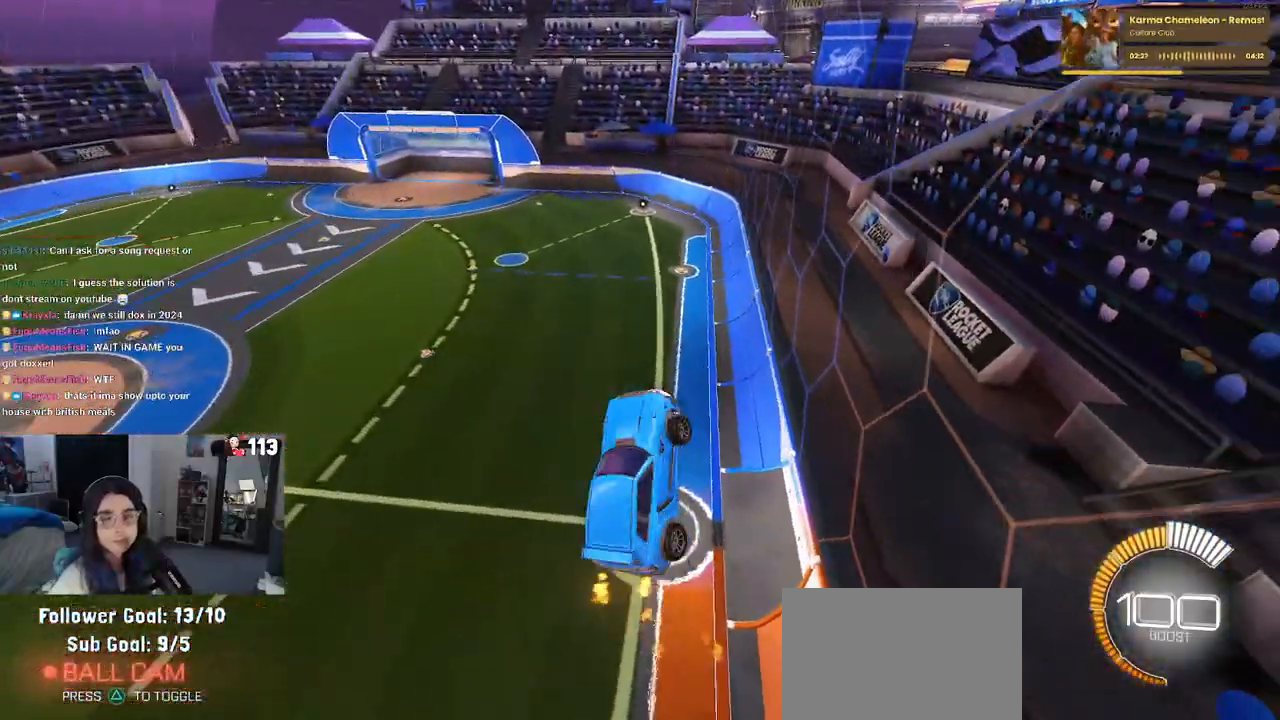
{"buttons": ["CROSS", "R1", "R2"], "left_stick": "down", "right_stick": "center", "events": [[33, "left_stick", "up-left"], [150, "left_stick", "left"], [350, "L1", "up"], [367, "left_stick", "center"], [433, "CROSS", "down"], [500, "left_stick", "down"]]}
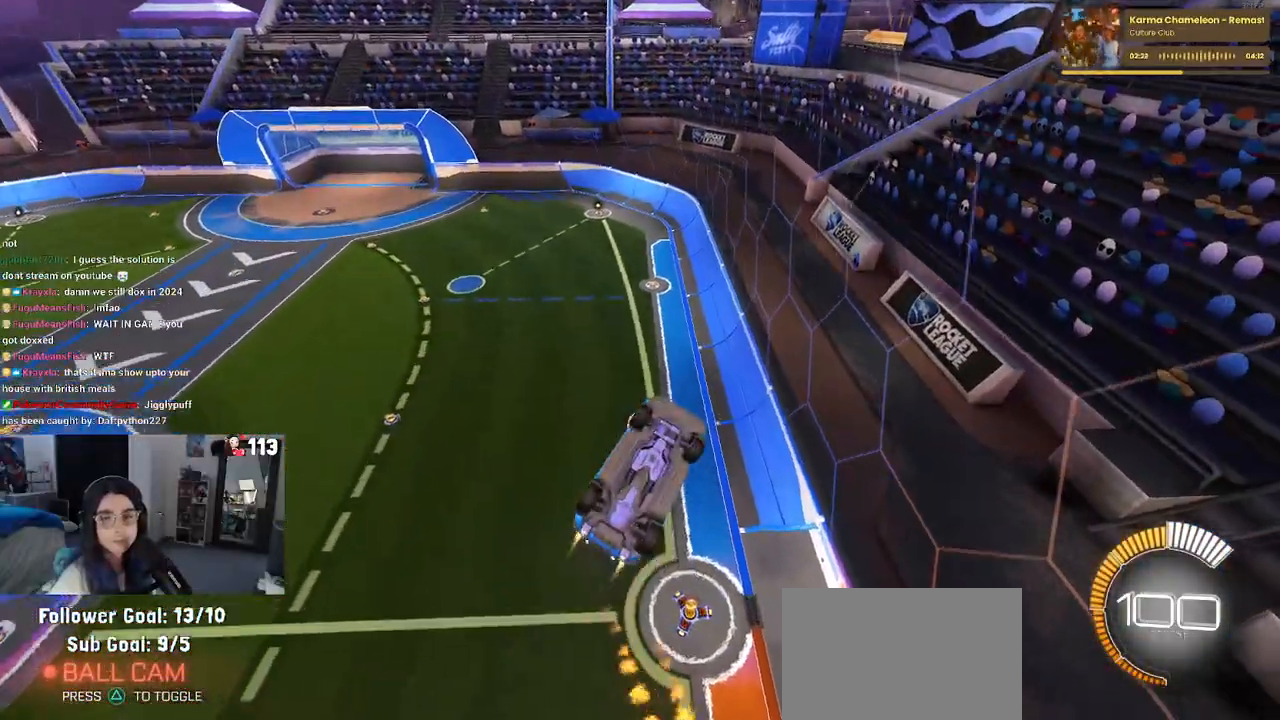
{"buttons": ["L1", "R1", "R2"], "left_stick": "center", "right_stick": "center", "events": [[67, "CROSS", "up"], [133, "left_stick", "down-left"], [217, "L1", "down"], [333, "left_stick", "left"], [483, "left_stick", "center"]]}
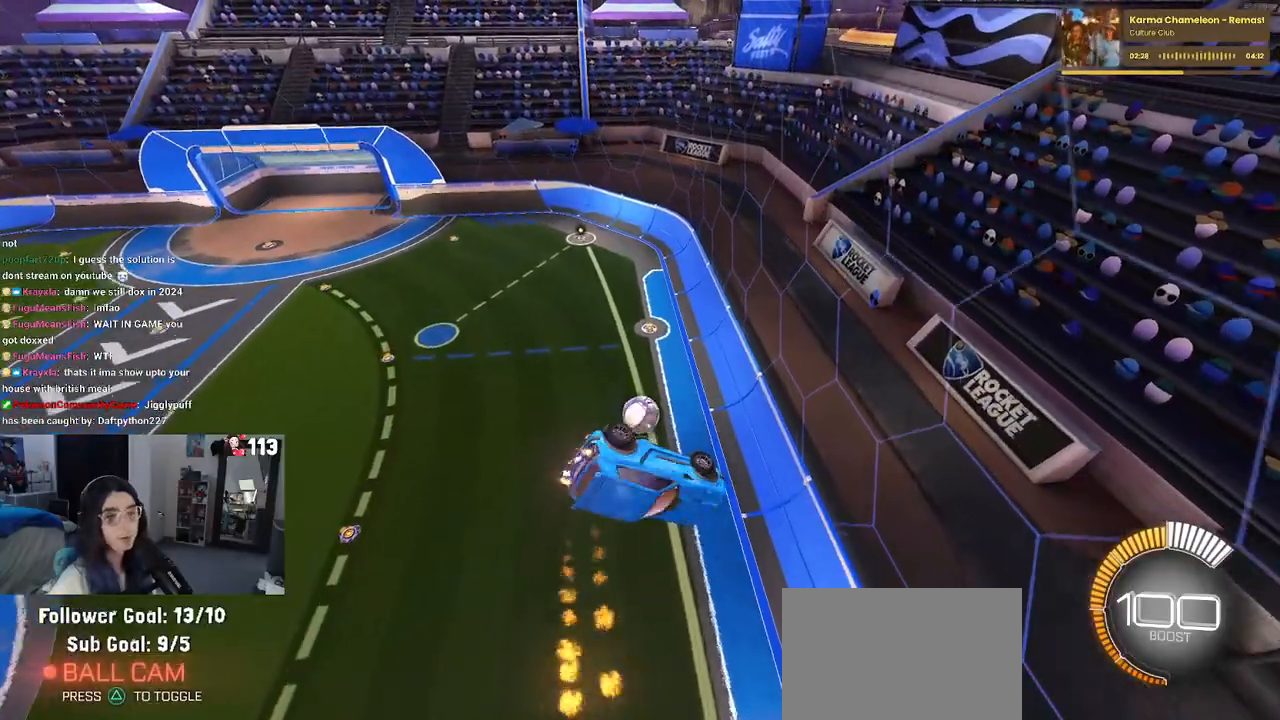
{"buttons": ["R2"], "left_stick": "center", "right_stick": "center", "events": [[83, "R1", "up"], [100, "left_stick", "left"], [183, "R2", "up"], [433, "left_stick", "center"], [467, "L1", "up"], [500, "R2", "down"]]}
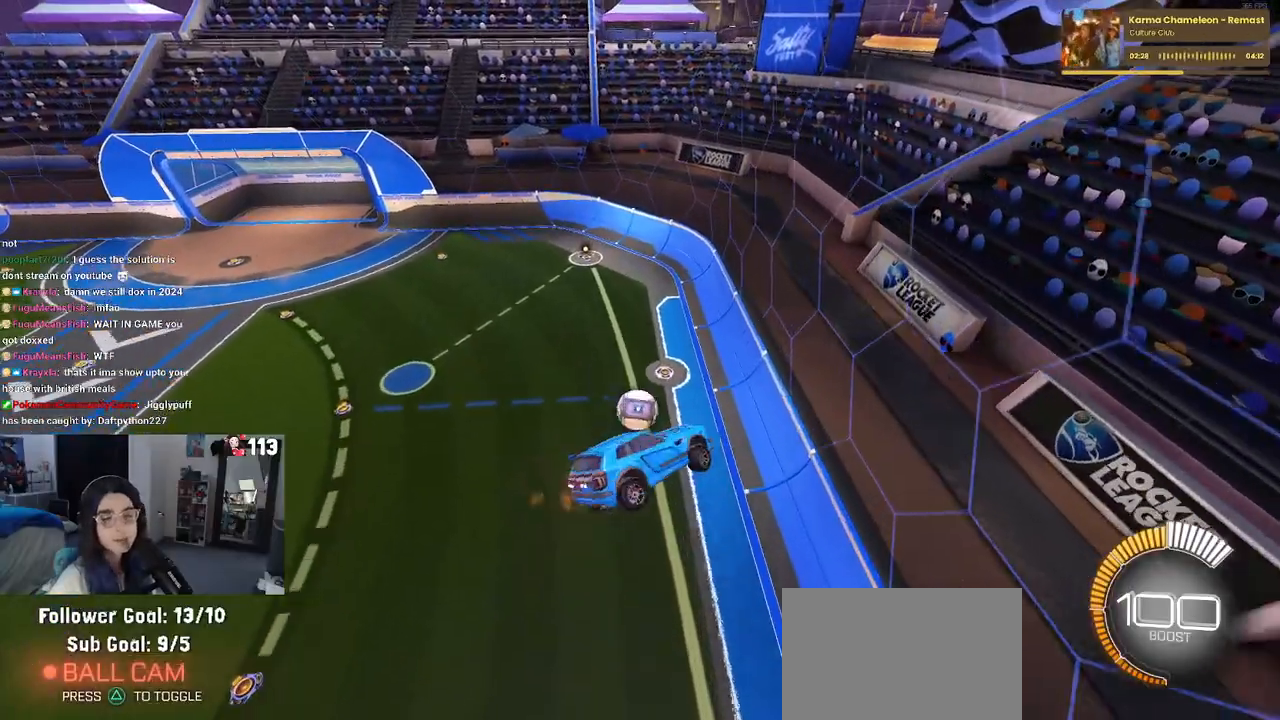
{"buttons": ["R2"], "left_stick": "left", "right_stick": "center", "events": [[200, "SQUARE", "down"], [200, "left_stick", "right"], [317, "SQUARE", "up"], [317, "left_stick", "center"], [467, "left_stick", "left"]]}
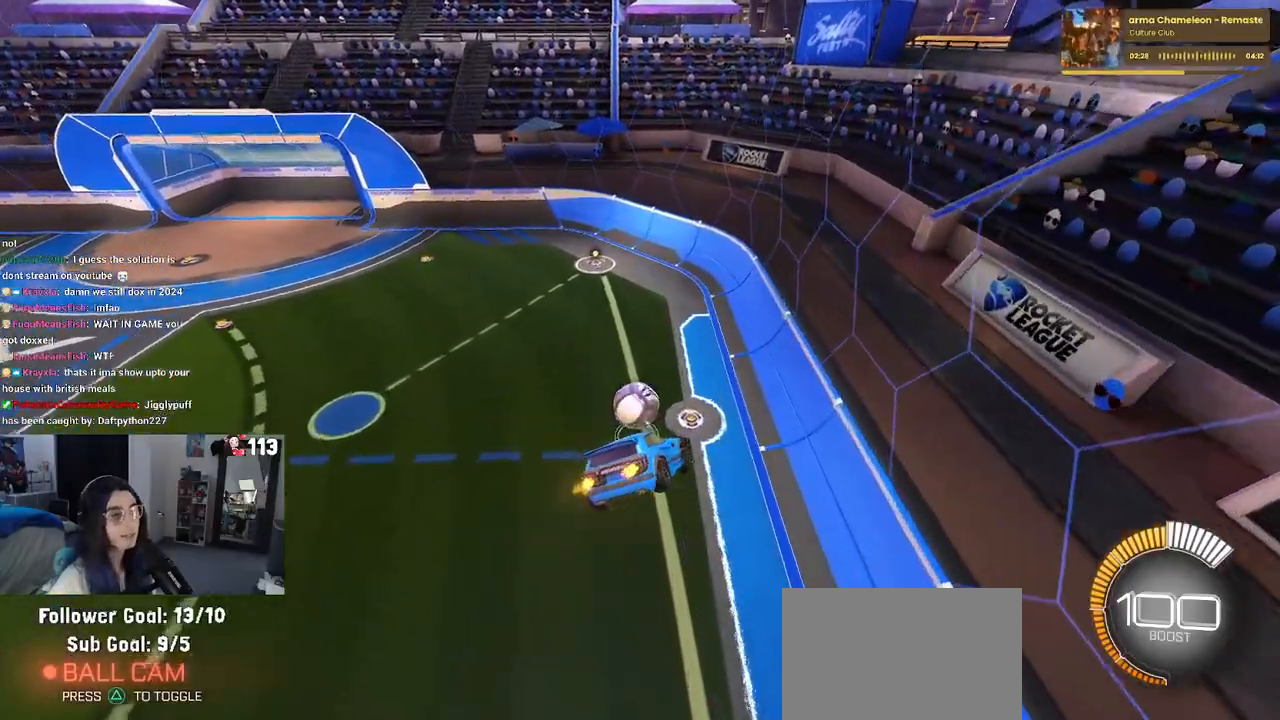
{"buttons": ["R2"], "left_stick": "center", "right_stick": "center", "events": [[133, "left_stick", "right"], [200, "SQUARE", "down"], [267, "left_stick", "center"], [300, "SQUARE", "up"]]}
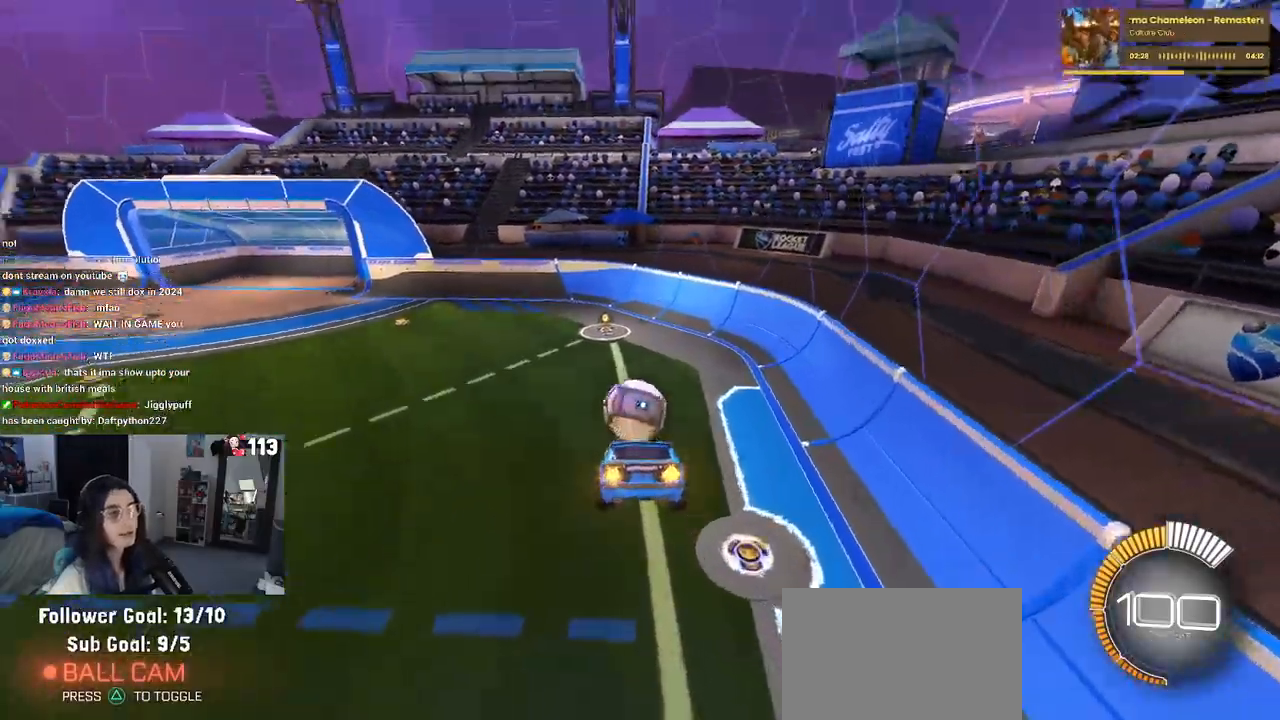
{"buttons": ["CROSS", "R2"], "left_stick": "up-right", "right_stick": "center", "events": [[233, "left_stick", "left"], [417, "left_stick", "center"], [467, "CROSS", "down"], [500, "left_stick", "up-right"]]}
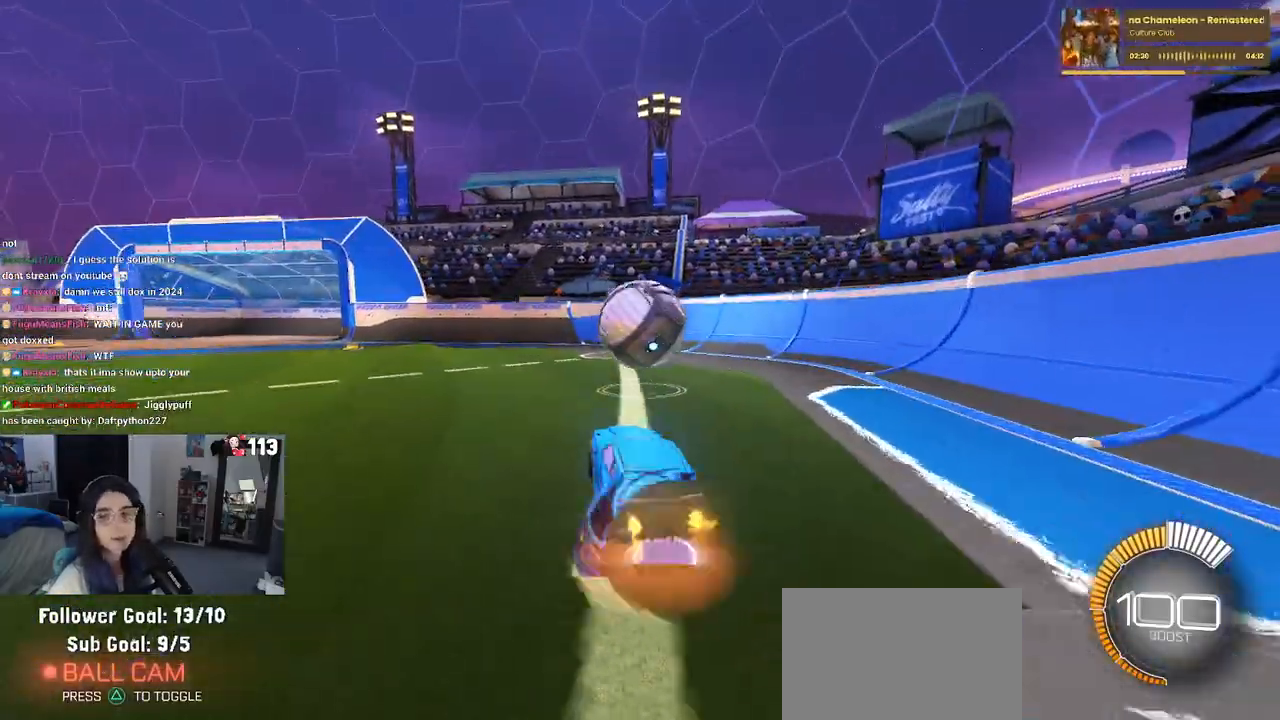
{"buttons": ["R2"], "left_stick": "center", "right_stick": "center", "events": [[50, "CROSS", "up"], [133, "CROSS", "down"], [250, "CROSS", "up"], [350, "left_stick", "right"], [450, "left_stick", "center"]]}
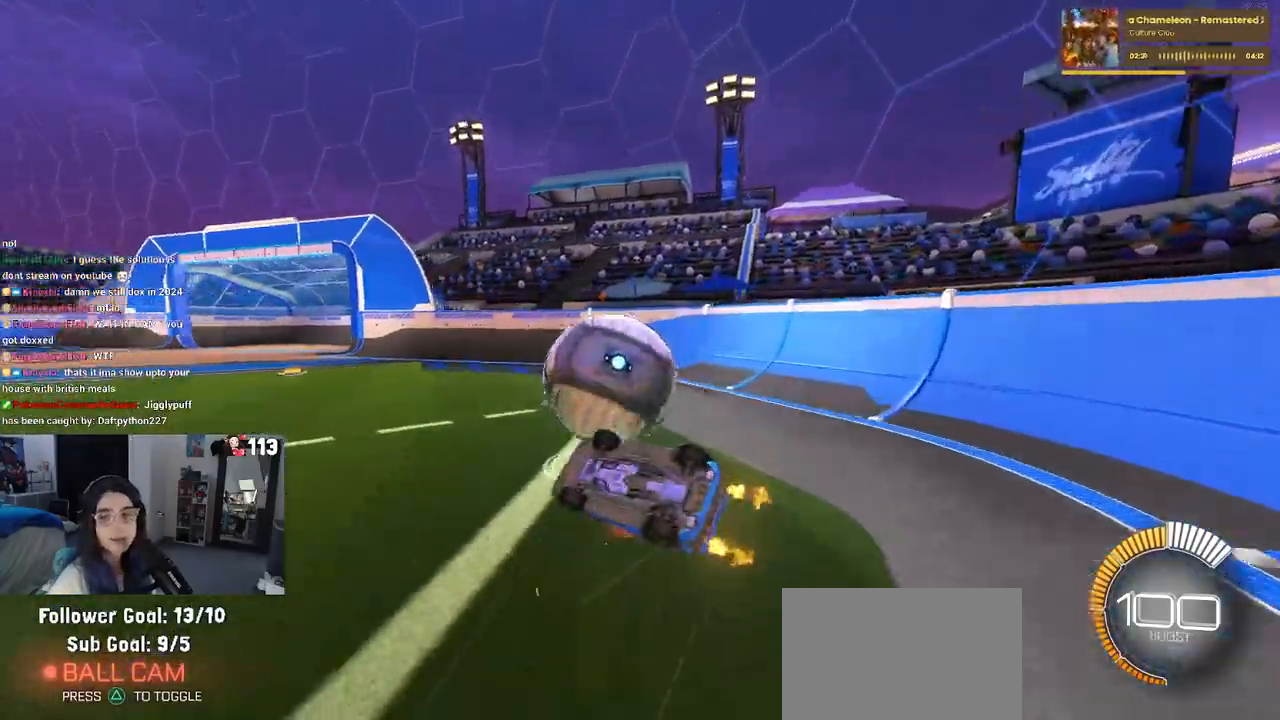
{"buttons": [], "left_stick": "left", "right_stick": "center", "events": [[217, "left_stick", "down-left"], [417, "left_stick", "center"], [450, "R2", "up"], [483, "left_stick", "left"]]}
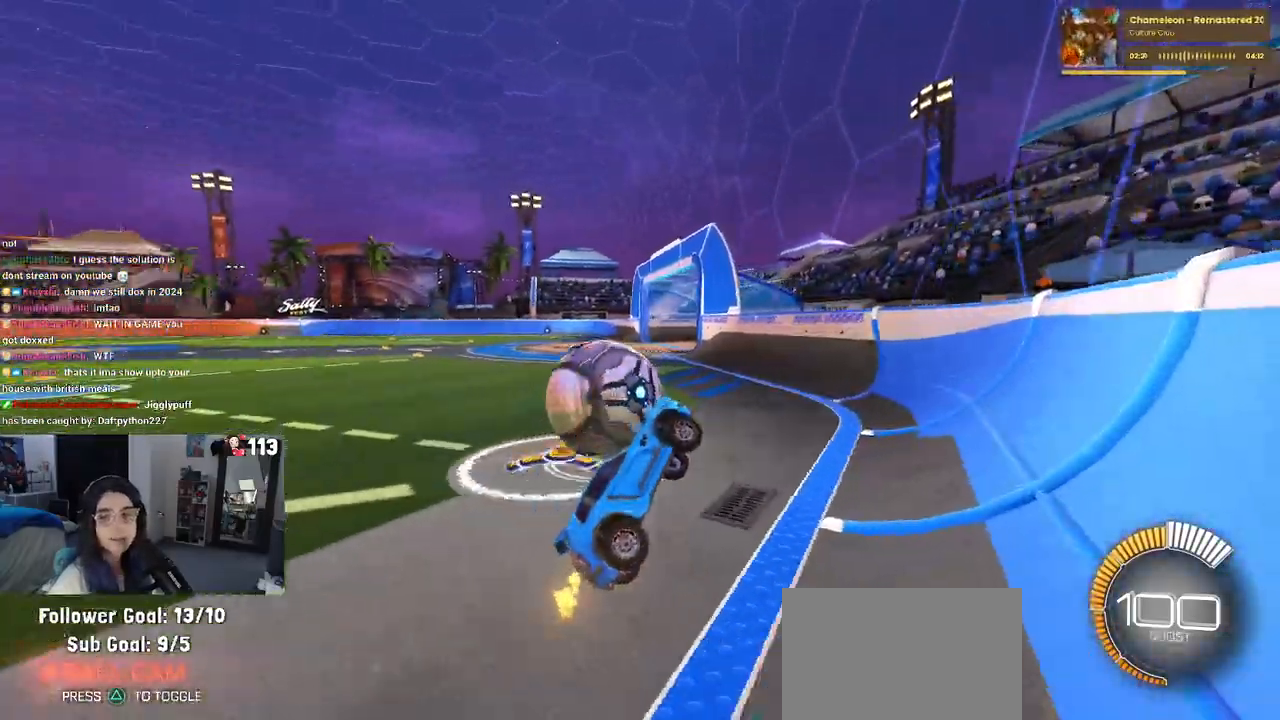
{"buttons": ["R2"], "left_stick": "center", "right_stick": "center", "events": [[233, "R2", "down"], [383, "left_stick", "center"]]}
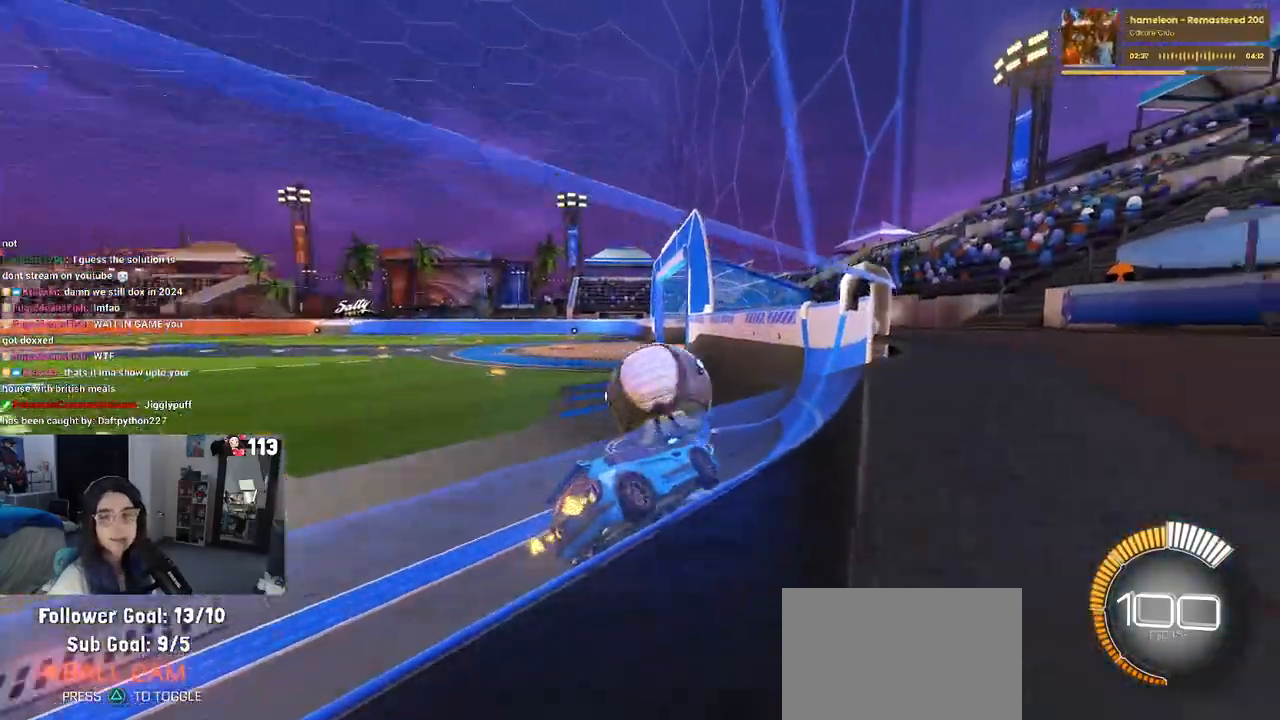
{"buttons": ["R1", "R2"], "left_stick": "right", "right_stick": "center", "events": [[283, "R1", "down"], [383, "left_stick", "right"]]}
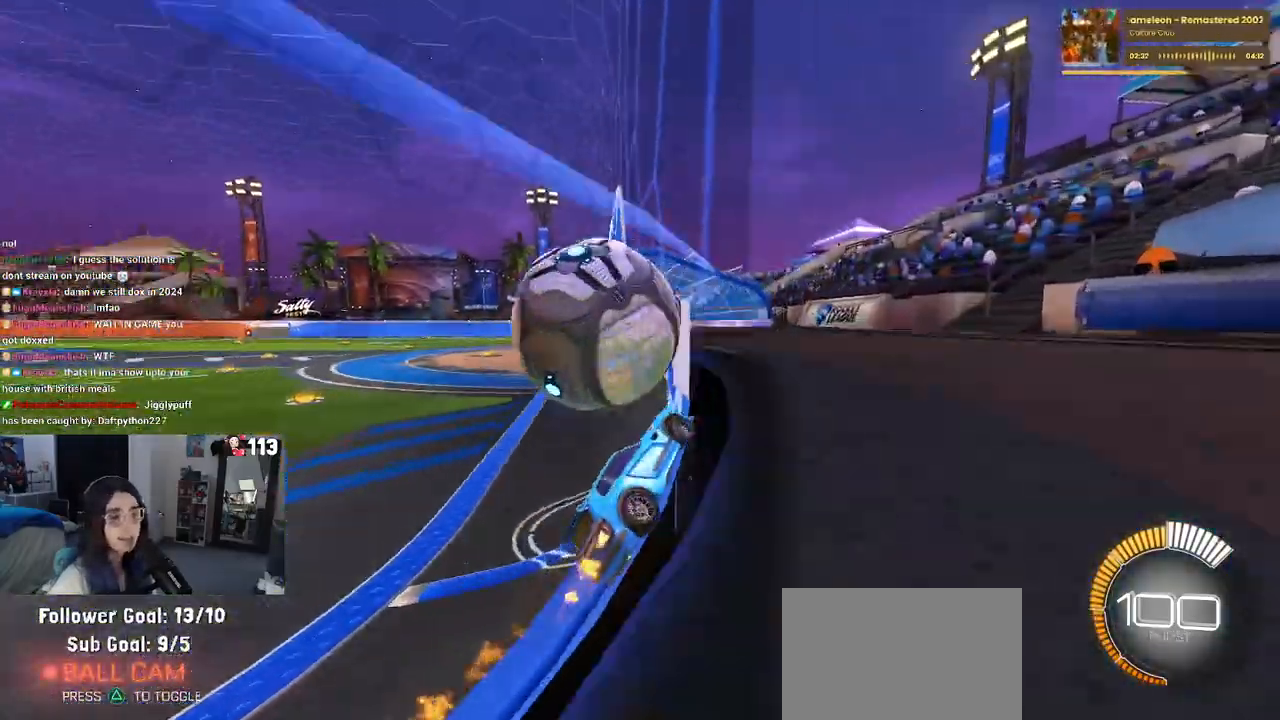
{"buttons": ["R2"], "left_stick": "center", "right_stick": "center", "events": [[33, "left_stick", "center"], [150, "left_stick", "left"], [317, "R1", "up"], [333, "left_stick", "center"]]}
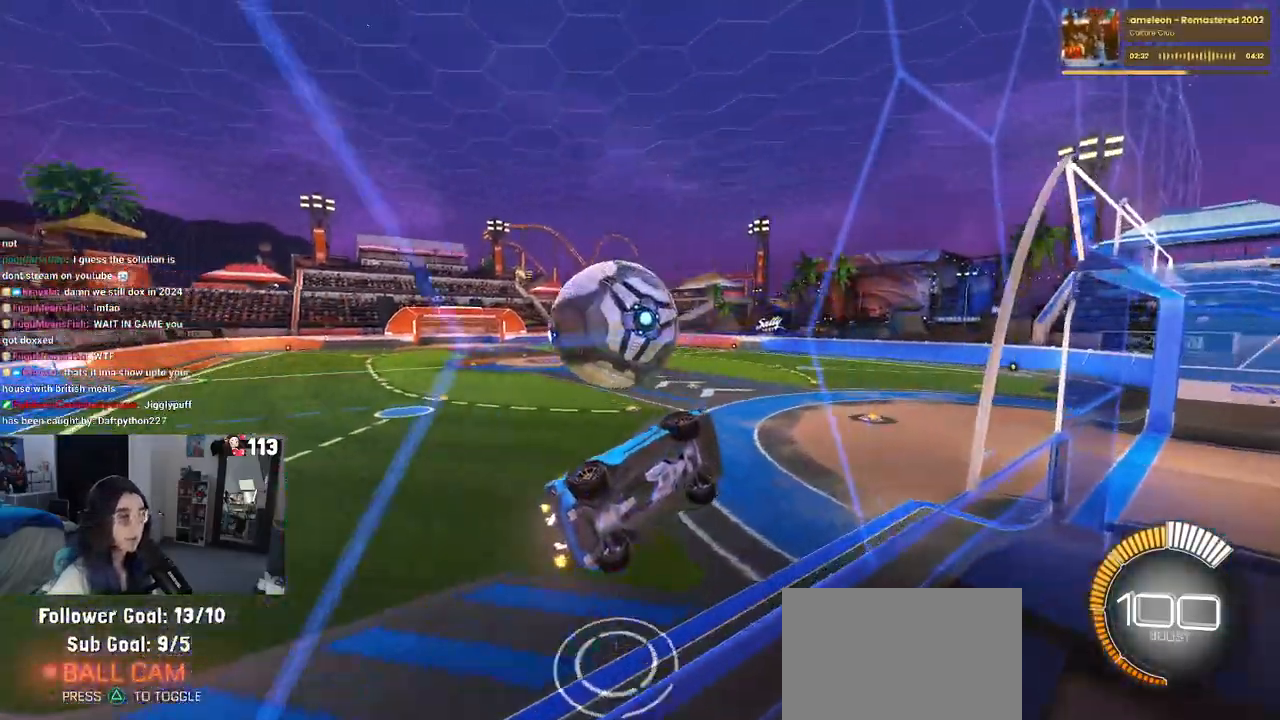
{"buttons": ["R2"], "left_stick": "center", "right_stick": "center", "events": [[17, "CROSS", "down"], [50, "left_stick", "down"], [67, "L1", "down"], [133, "left_stick", "down-right"], [183, "CROSS", "up"], [350, "L1", "up"], [350, "left_stick", "center"]]}
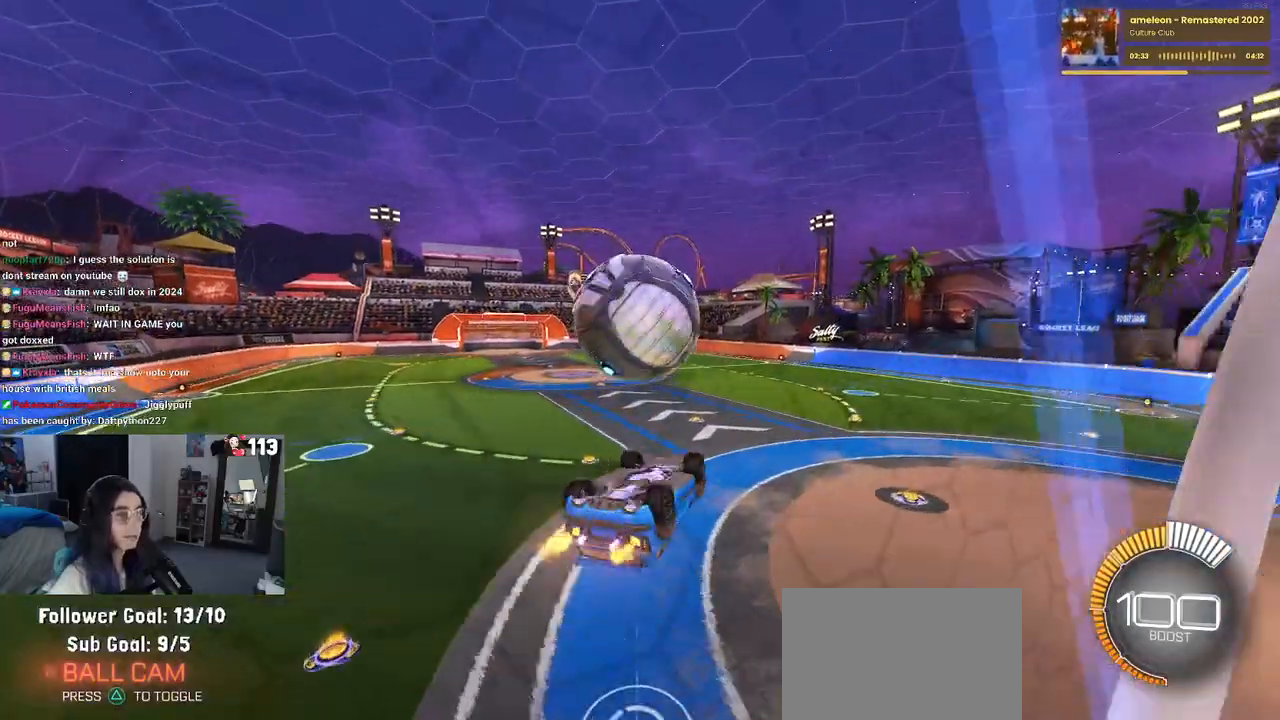
{"buttons": ["R1", "R2"], "left_stick": "down", "right_stick": "center", "events": [[200, "left_stick", "up"], [267, "CROSS", "down"], [267, "R1", "down"], [383, "CROSS", "up"], [383, "left_stick", "down"]]}
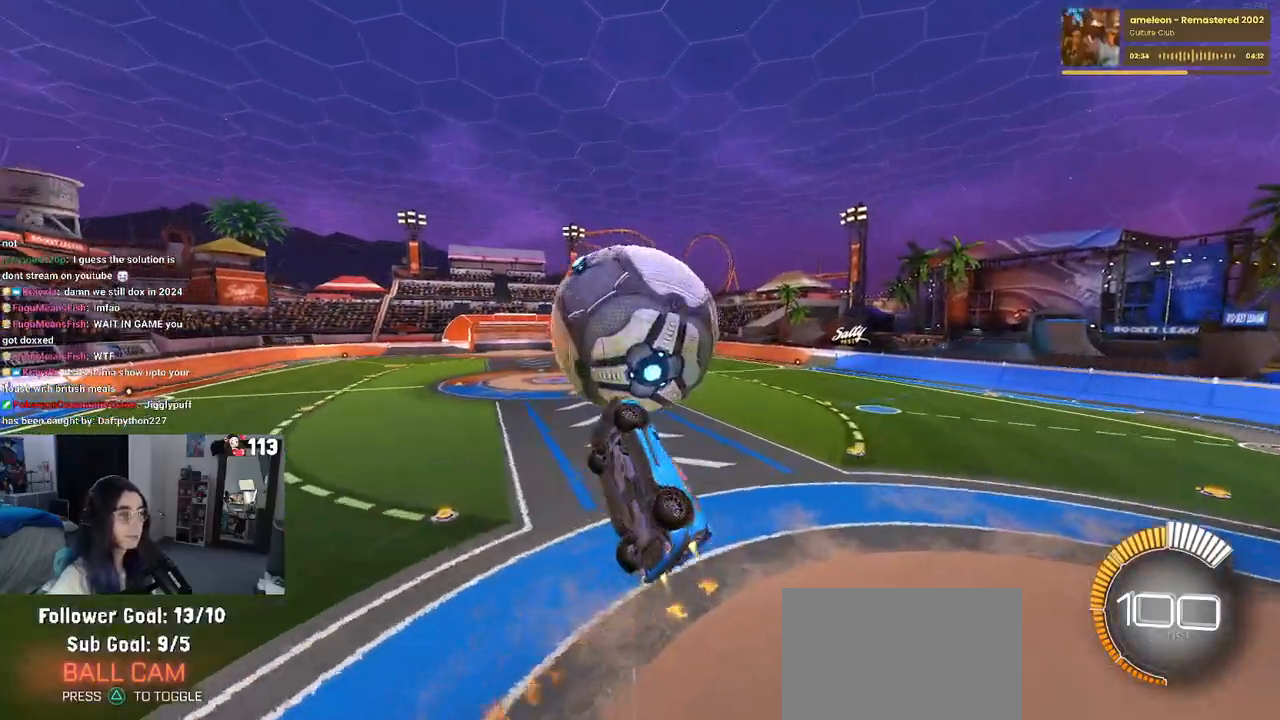
{"buttons": ["L1", "R1", "R2"], "left_stick": "down", "right_stick": "center", "events": [[133, "TRIANGLE", "down"], [233, "L1", "down"], [267, "TRIANGLE", "up"]]}
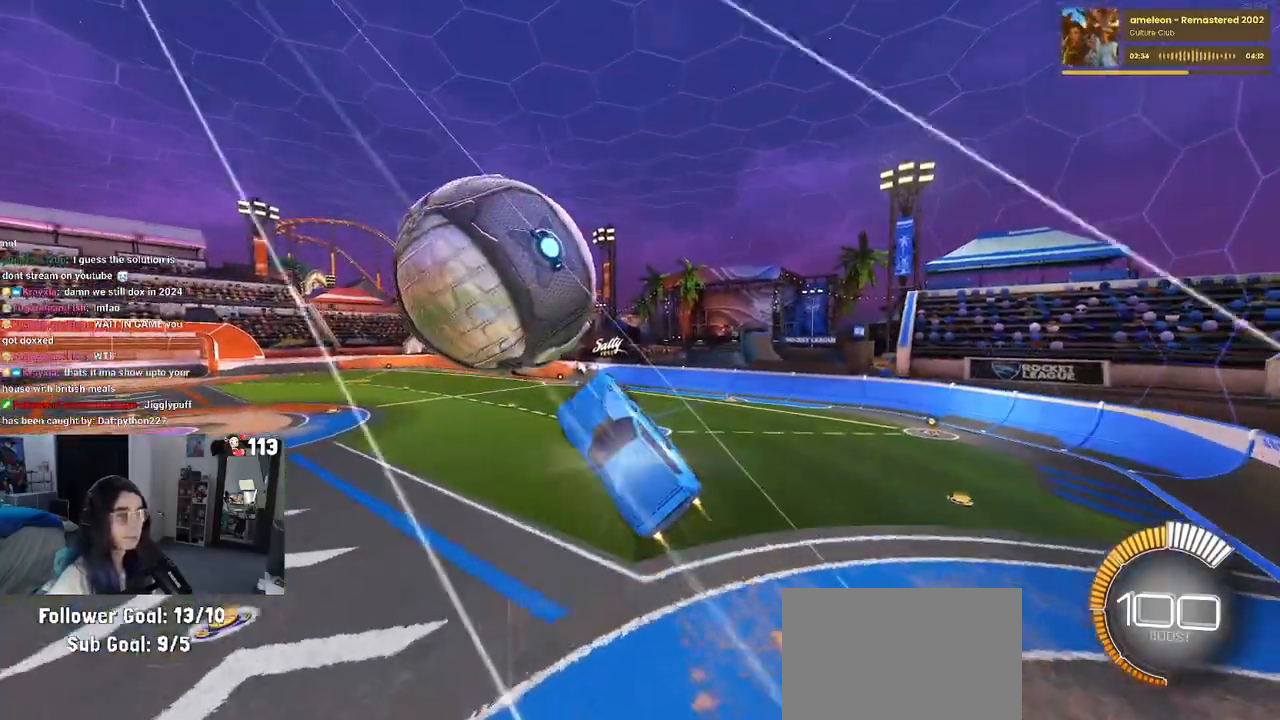
{"buttons": ["L1", "R2"], "left_stick": "right", "right_stick": "center", "events": [[50, "R1", "up"], [83, "left_stick", "down-right"], [450, "left_stick", "right"]]}
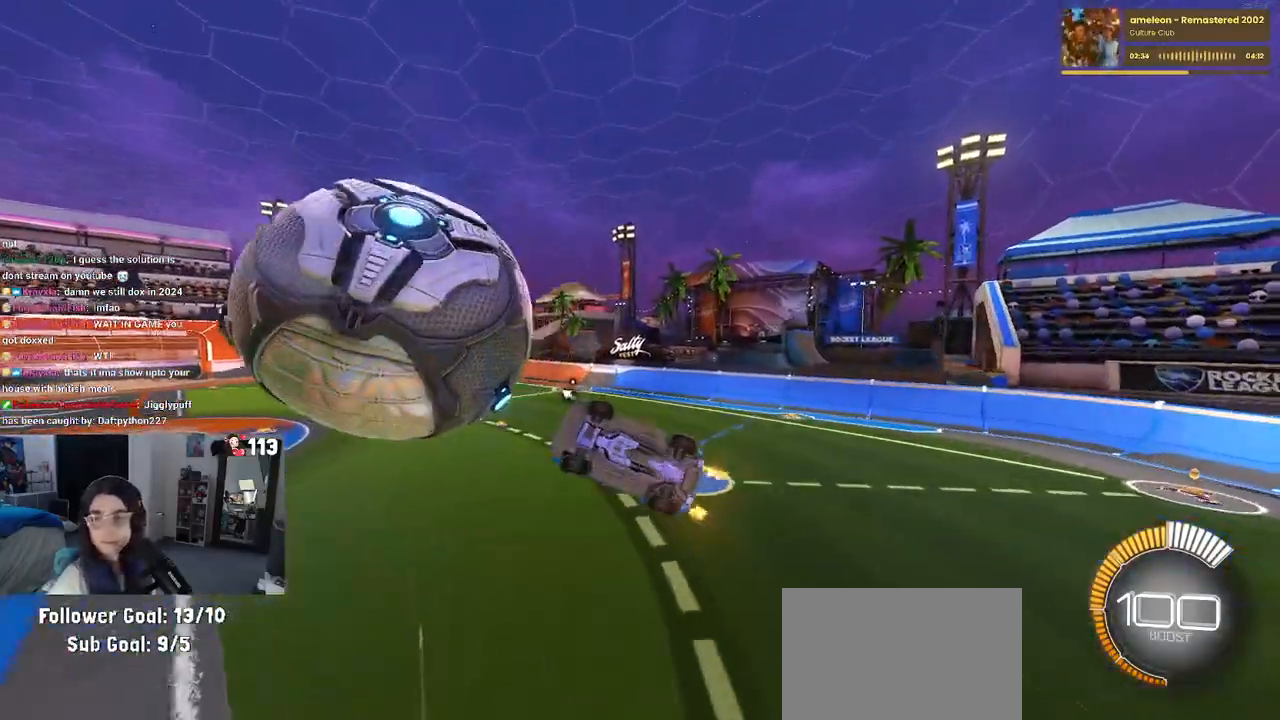
{"buttons": ["TRIANGLE", "R2"], "left_stick": "right", "right_stick": "center", "events": [[67, "left_stick", "center"], [150, "left_stick", "left"], [267, "L1", "up"], [367, "left_stick", "center"], [467, "TRIANGLE", "down"], [467, "left_stick", "right"]]}
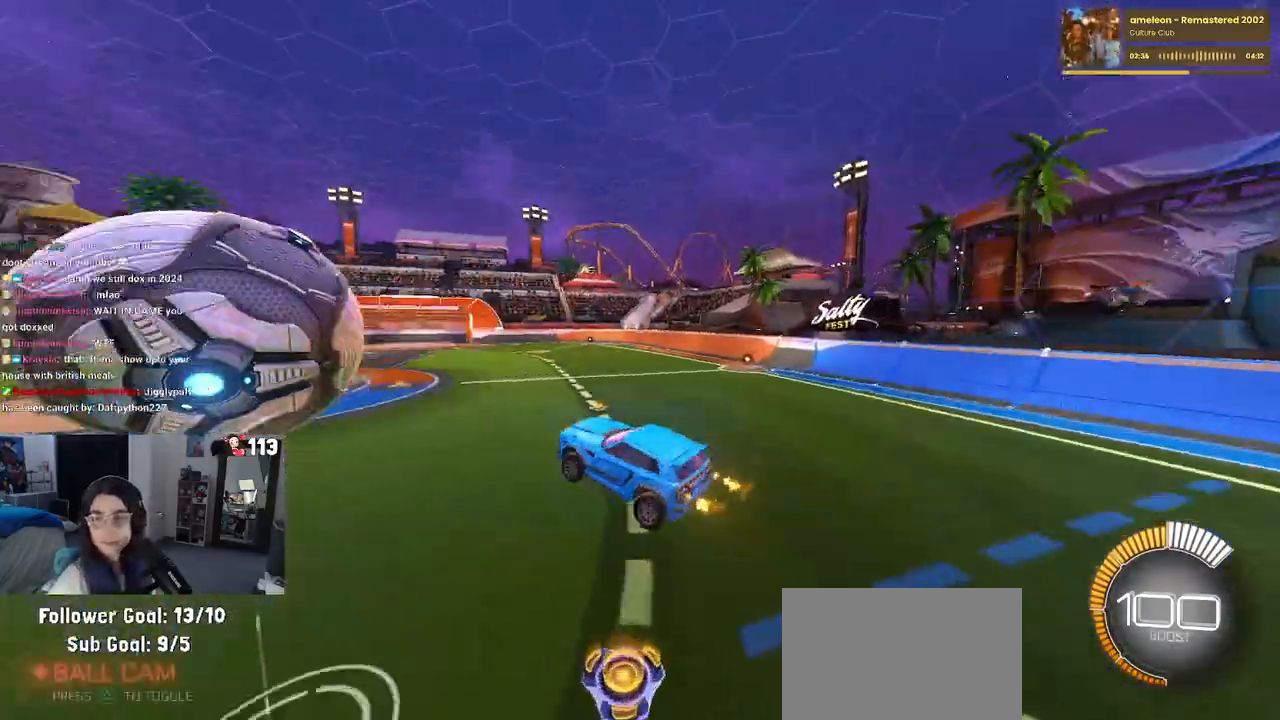
{"buttons": ["CROSS", "SQUARE", "R2"], "left_stick": "up-right", "right_stick": "center", "events": [[50, "left_stick", "up-right"], [83, "TRIANGLE", "up"], [283, "SQUARE", "down"], [500, "CROSS", "down"]]}
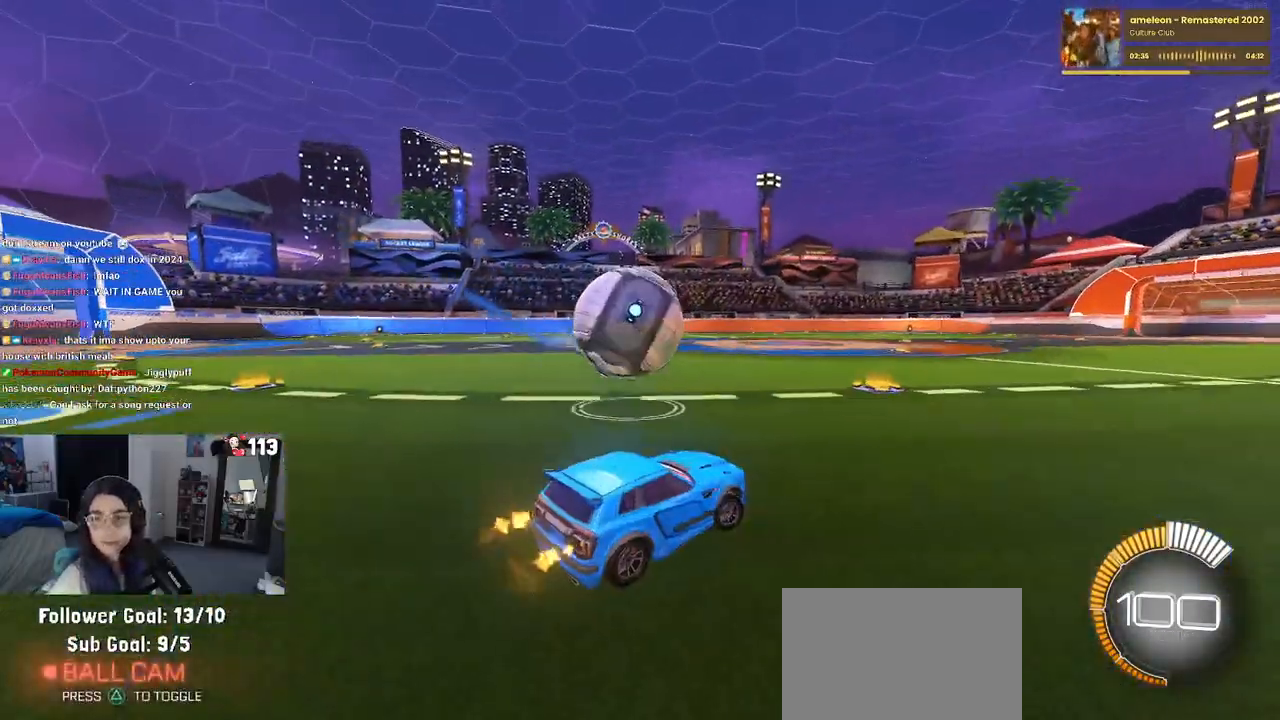
{"buttons": ["R2"], "left_stick": "up-right", "right_stick": "center", "events": [[117, "CROSS", "up"], [217, "CROSS", "down"], [317, "CROSS", "up"], [450, "SQUARE", "up"]]}
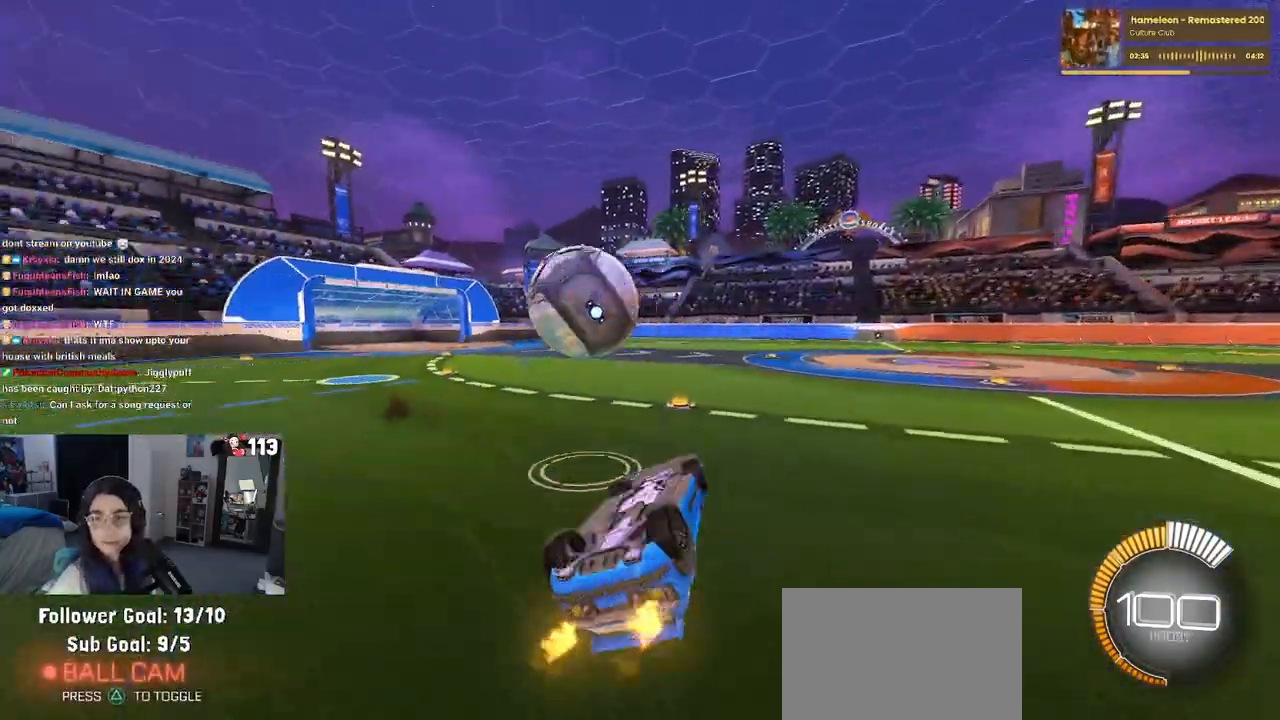
{"buttons": ["R2"], "left_stick": "left", "right_stick": "center", "events": [[33, "R2", "up"], [33, "left_stick", "center"], [300, "R2", "down"], [333, "left_stick", "left"]]}
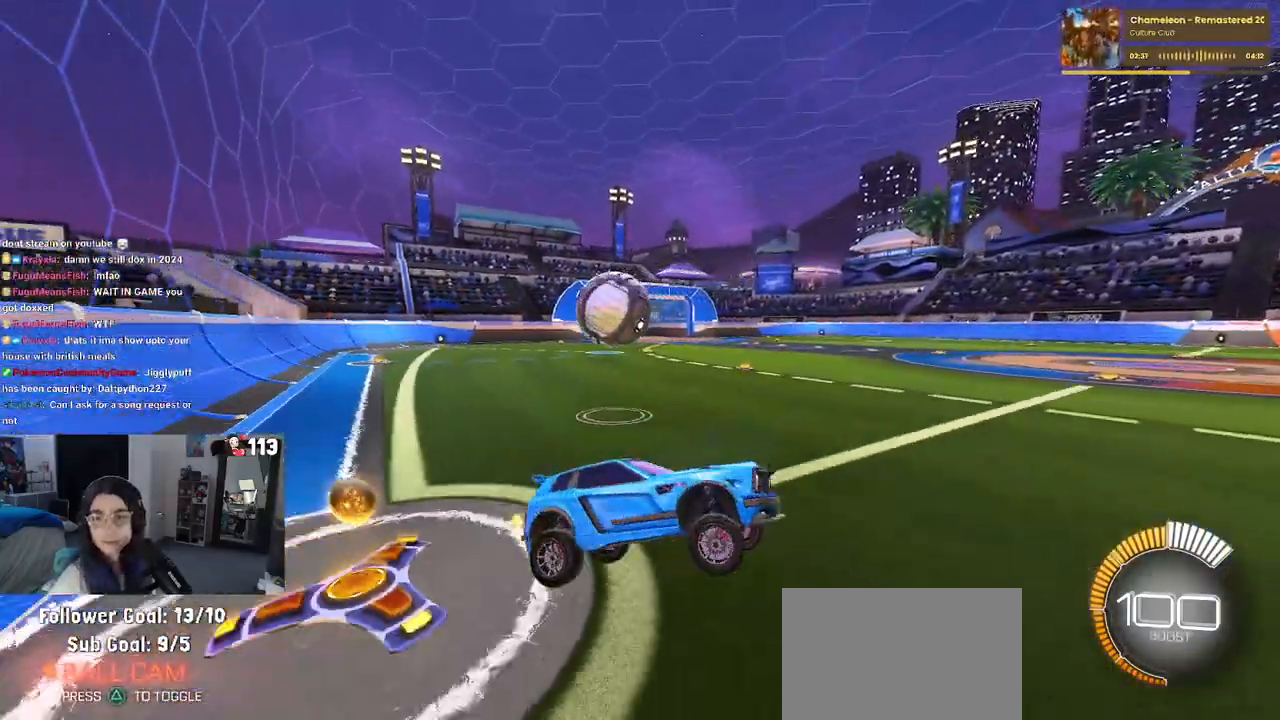
{"buttons": ["R2"], "left_stick": "center", "right_stick": "center", "events": [[433, "left_stick", "center"]]}